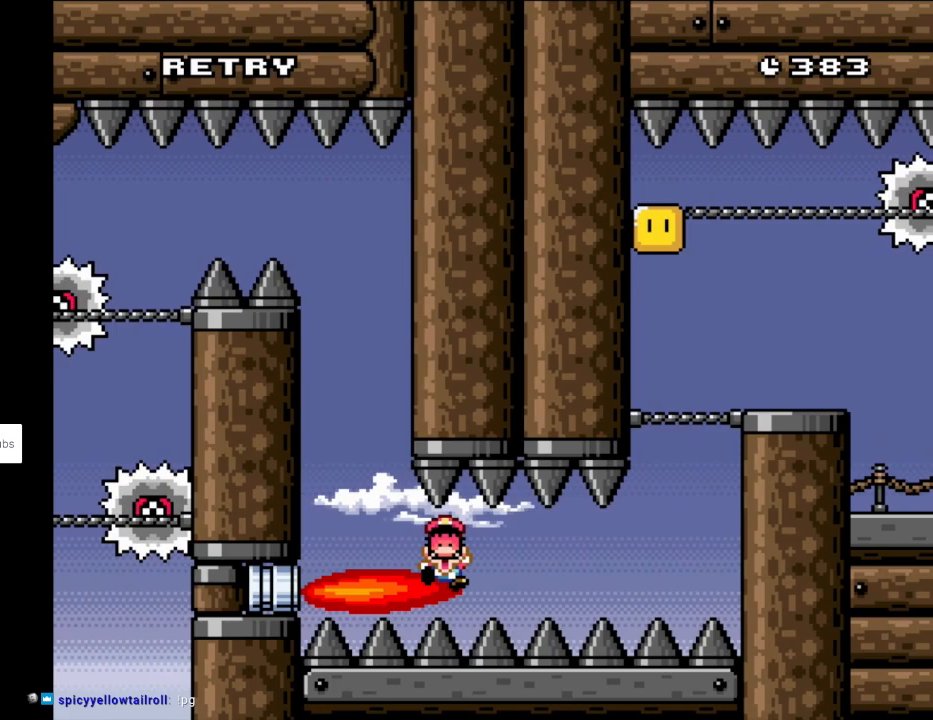
Gameplay with a controller (Nintendo layout); each line is a JSON object with the inputs held at the frame after it. "events" lists button and stick changes between this image and that frame as [ms after this image, input, new state], when the widget could be followed in between. Not read: L3 R3.
{"buttons": [], "events": [[100, "A", "down"], [267, "A", "up"]]}
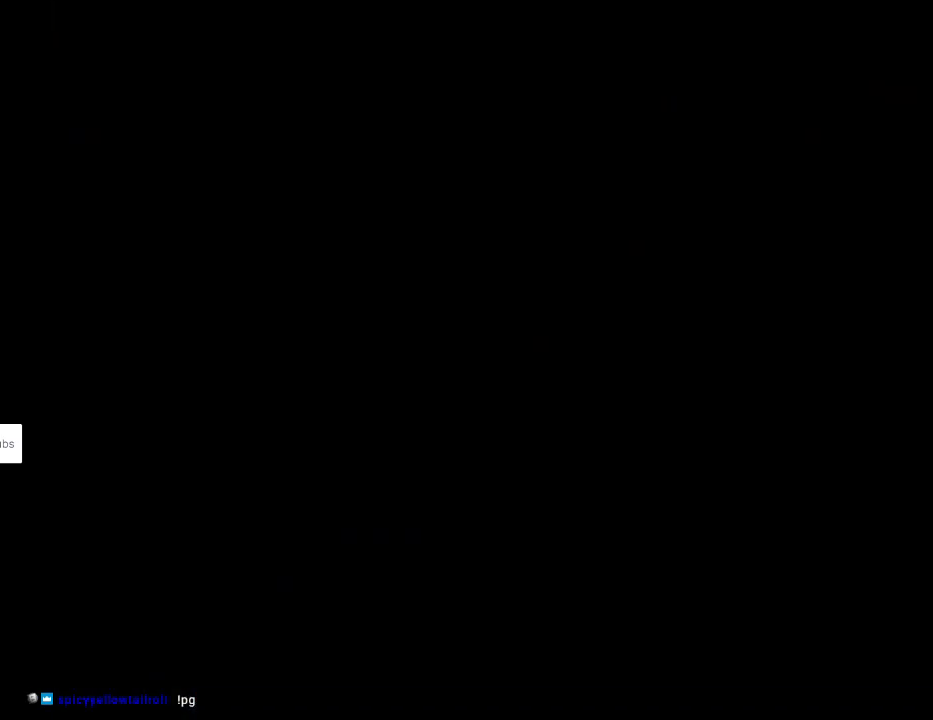
{"buttons": [], "events": []}
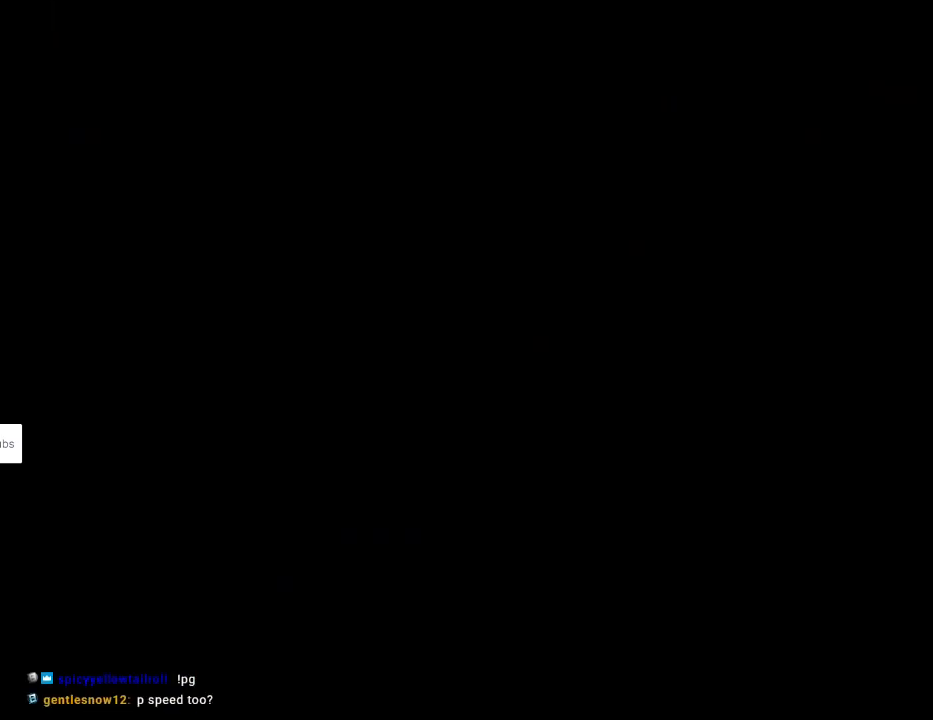
{"buttons": [], "events": []}
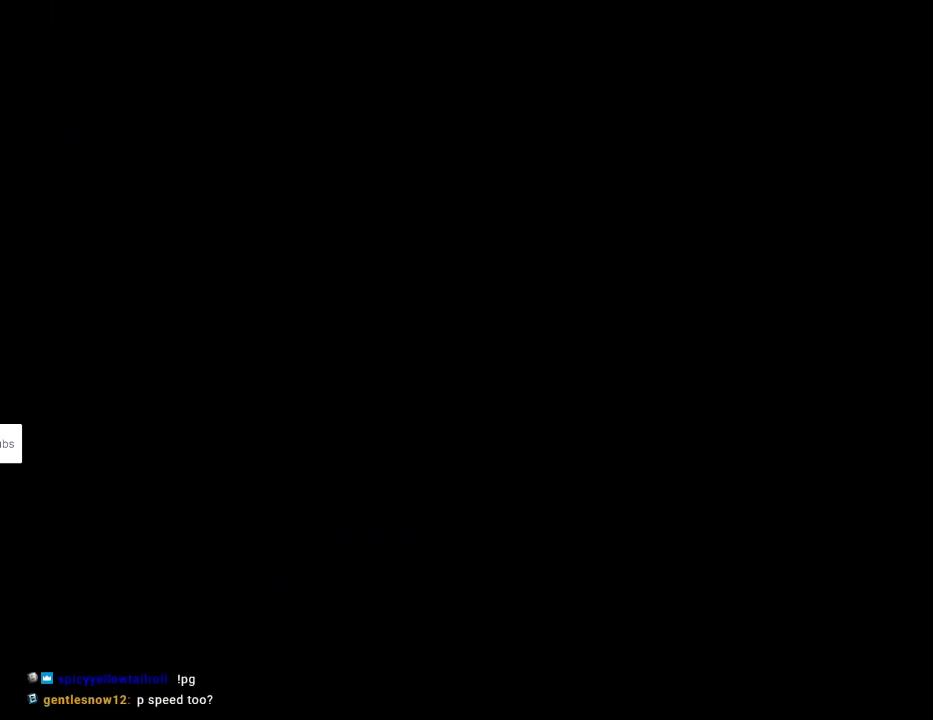
{"buttons": [], "events": []}
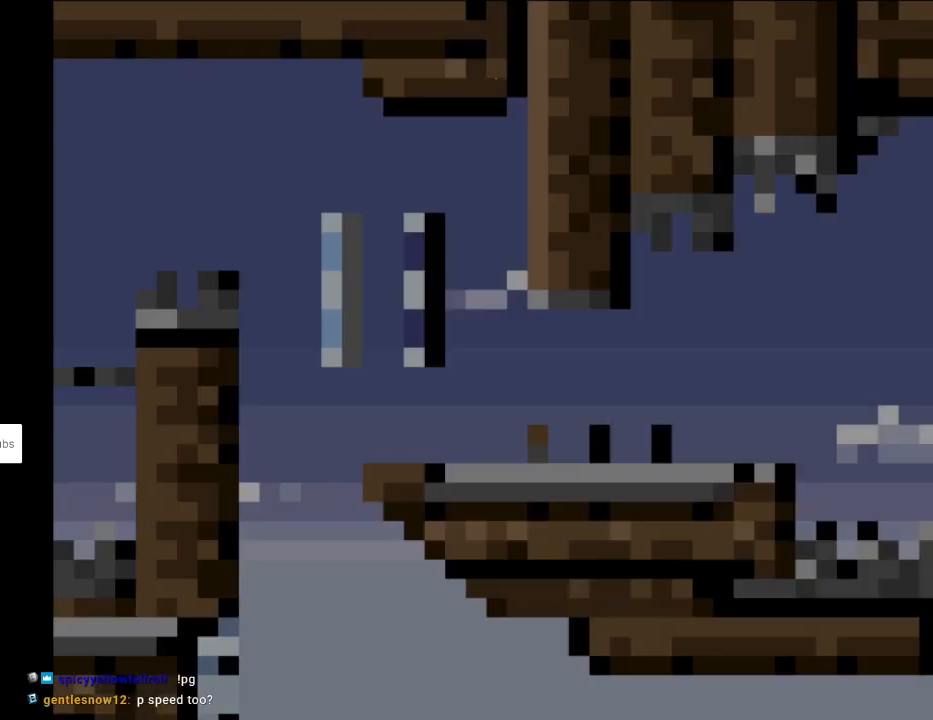
{"buttons": ["X", "DPAD_RIGHT"], "events": [[17, "DPAD_RIGHT", "down"], [83, "X", "down"]]}
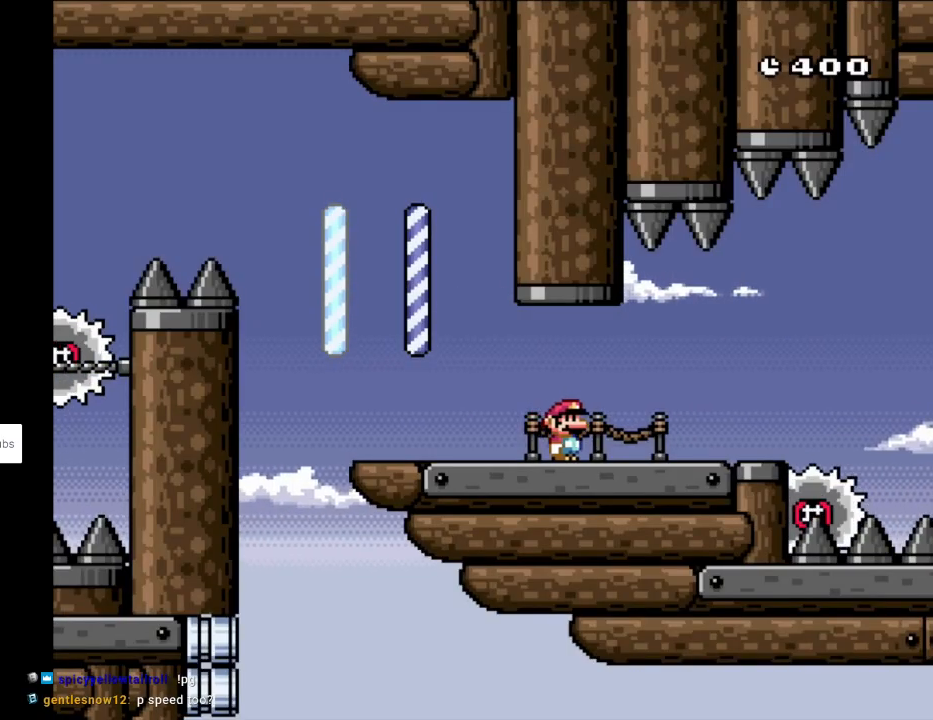
{"buttons": ["A", "X", "DPAD_RIGHT"], "events": [[433, "A", "down"]]}
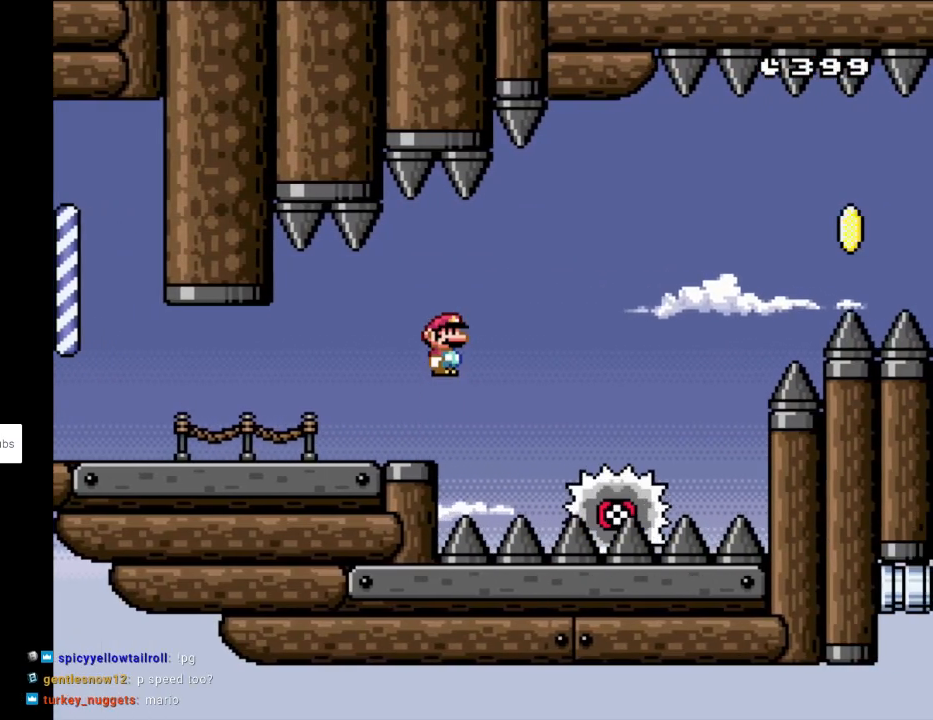
{"buttons": ["A", "X", "DPAD_LEFT"], "events": [[167, "A", "up"], [467, "A", "down"], [467, "DPAD_RIGHT", "up"], [467, "DPAD_UP", "down"], [483, "DPAD_LEFT", "down"], [500, "DPAD_UP", "up"]]}
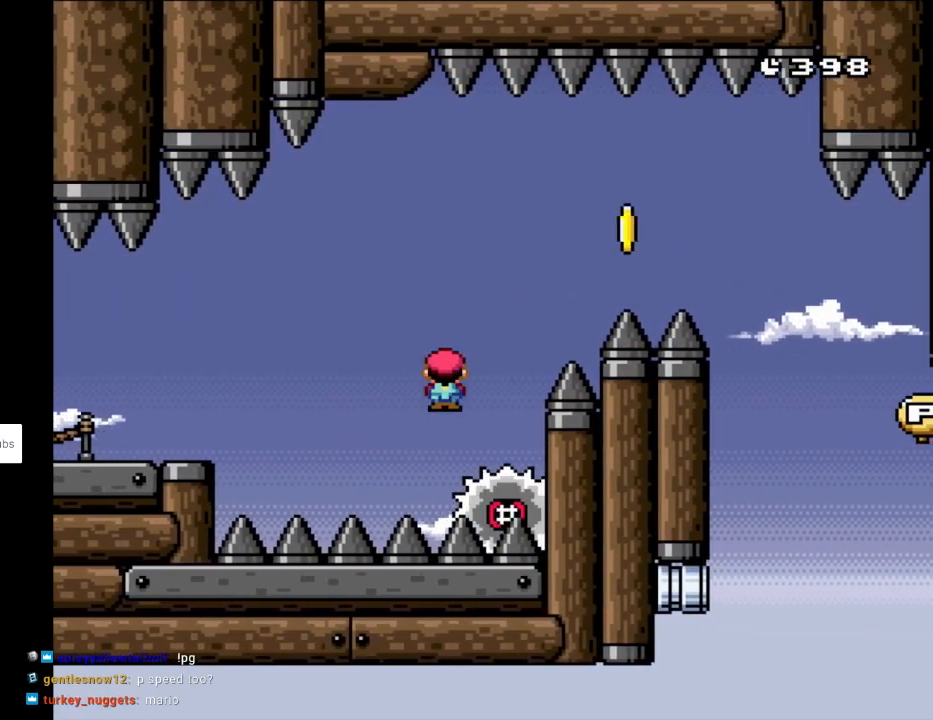
{"buttons": ["A", "X", "DPAD_RIGHT"], "events": [[50, "DPAD_UP", "down"], [67, "DPAD_LEFT", "up"], [67, "DPAD_RIGHT", "down"], [67, "DPAD_UP", "up"]]}
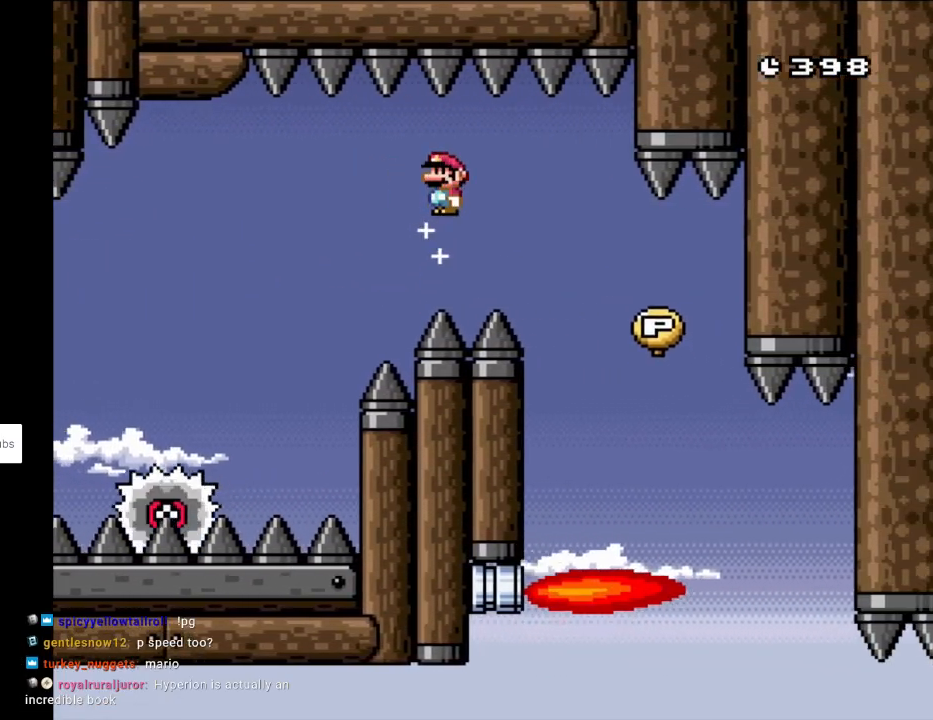
{"buttons": ["Y", "DPAD_DOWN", "DPAD_RIGHT"], "events": [[150, "A", "up"], [233, "Y", "down"], [250, "X", "up"], [383, "DPAD_DOWN", "down"]]}
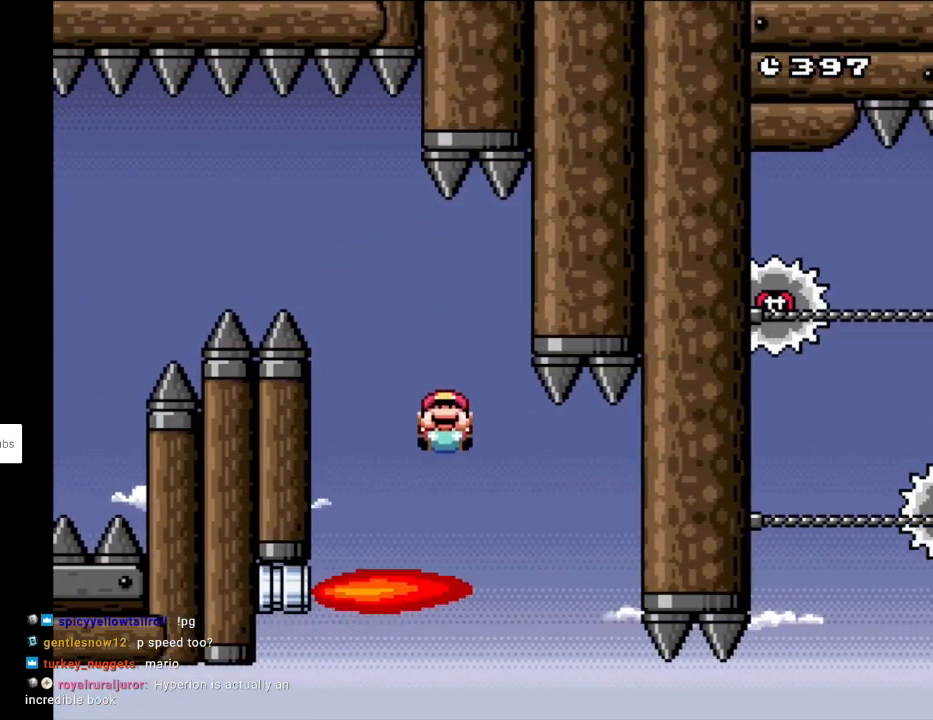
{"buttons": ["Y", "DPAD_DOWN", "DPAD_RIGHT"], "events": []}
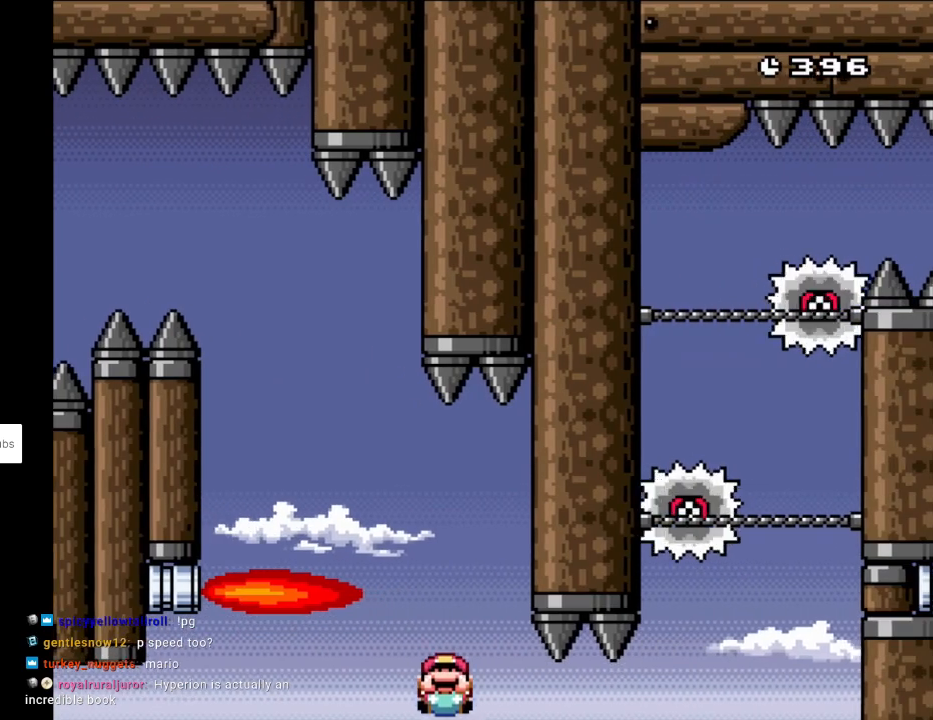
{"buttons": ["Y", "DPAD_RIGHT"], "events": [[133, "DPAD_DOWN", "up"]]}
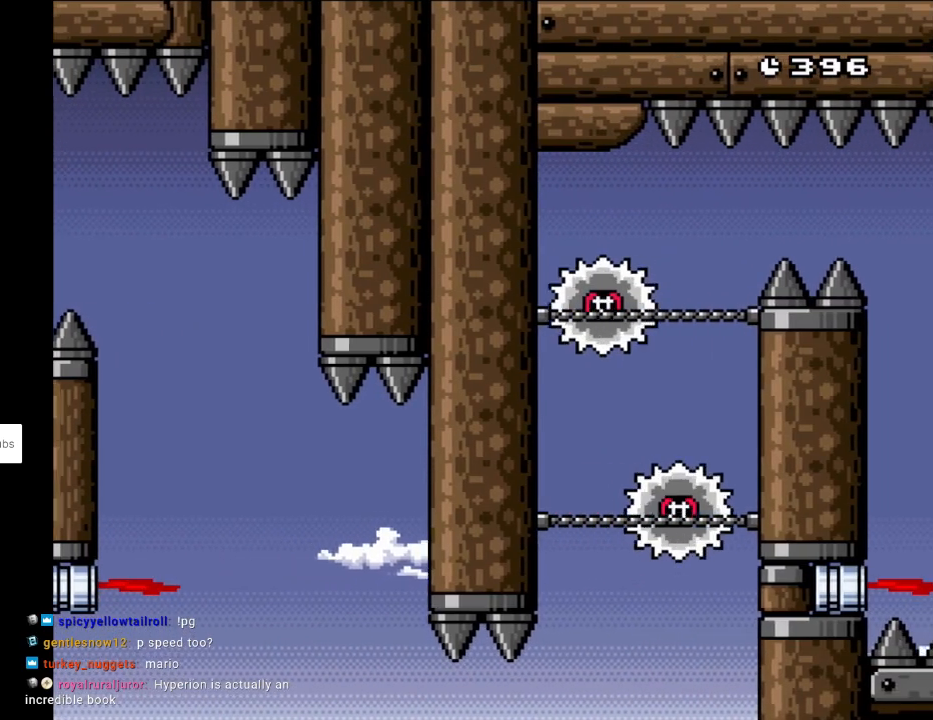
{"buttons": ["Y", "DPAD_RIGHT"], "events": []}
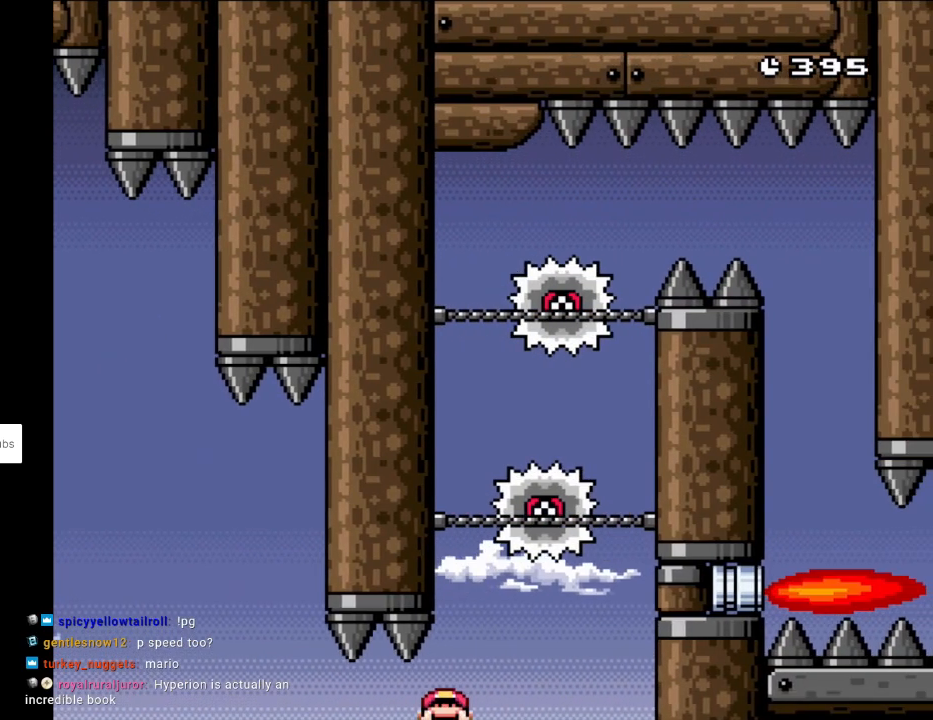
{"buttons": ["Y", "DPAD_RIGHT"], "events": []}
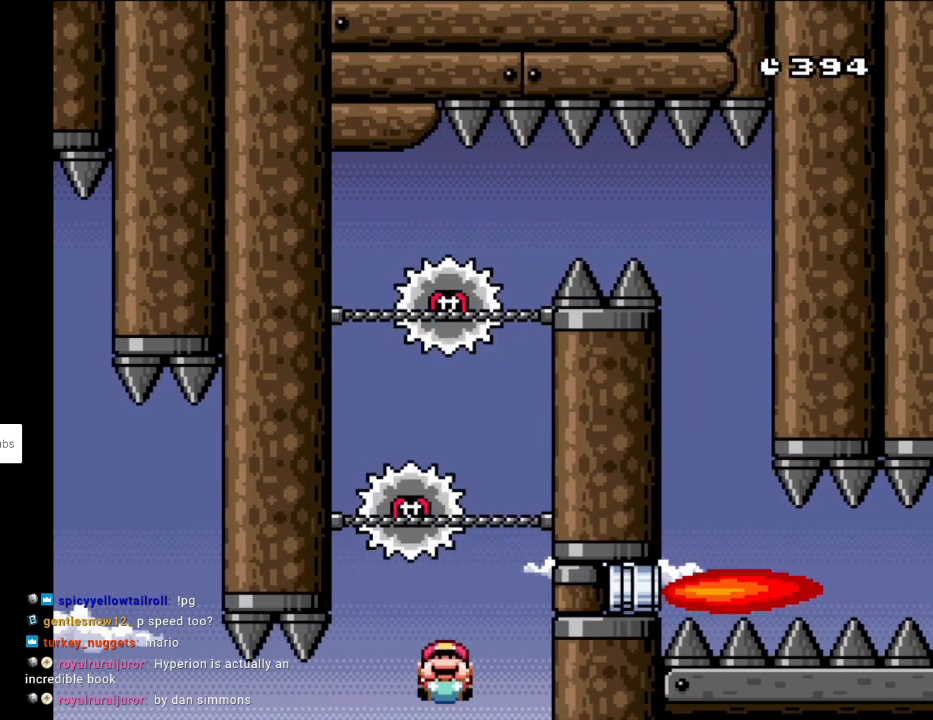
{"buttons": ["Y", "DPAD_UP", "DPAD_RIGHT"], "events": [[217, "DPAD_UP", "down"]]}
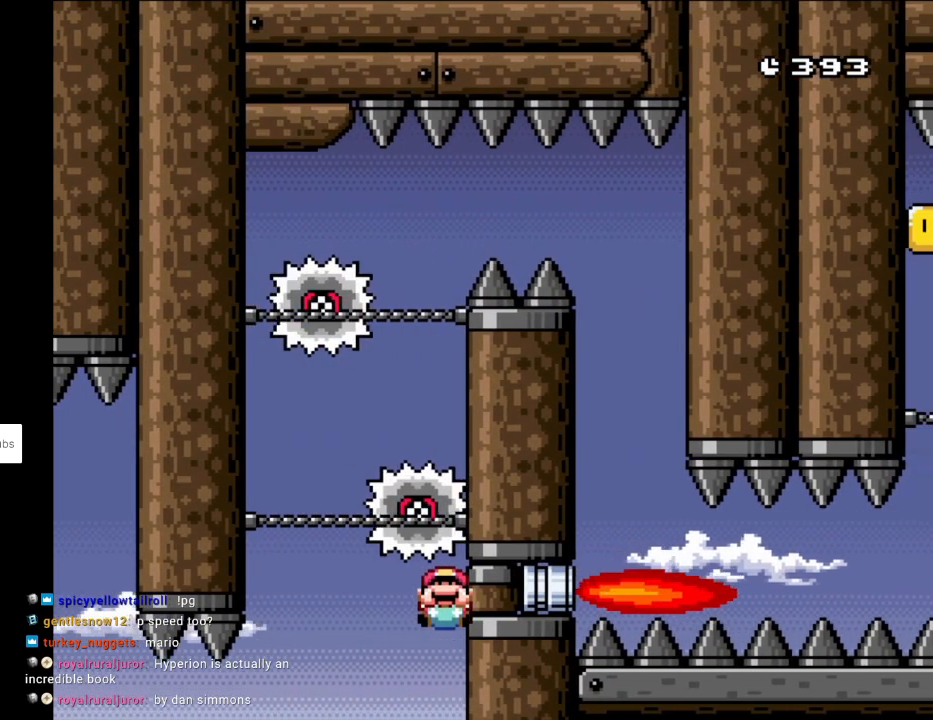
{"buttons": ["Y", "DPAD_UP"], "events": [[283, "DPAD_RIGHT", "up"]]}
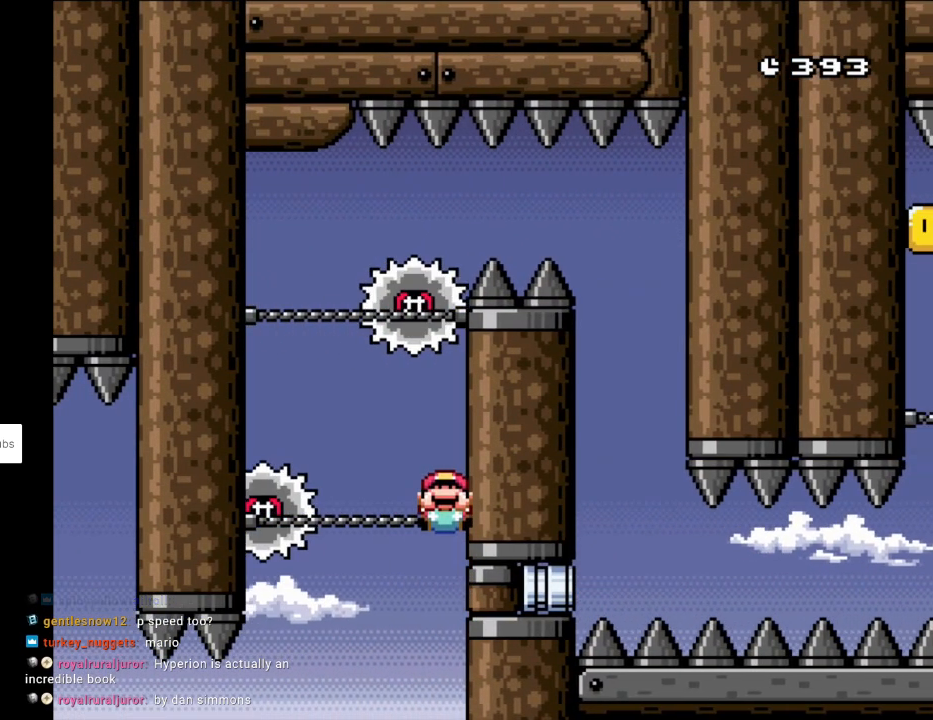
{"buttons": ["Y"], "events": [[433, "DPAD_UP", "up"]]}
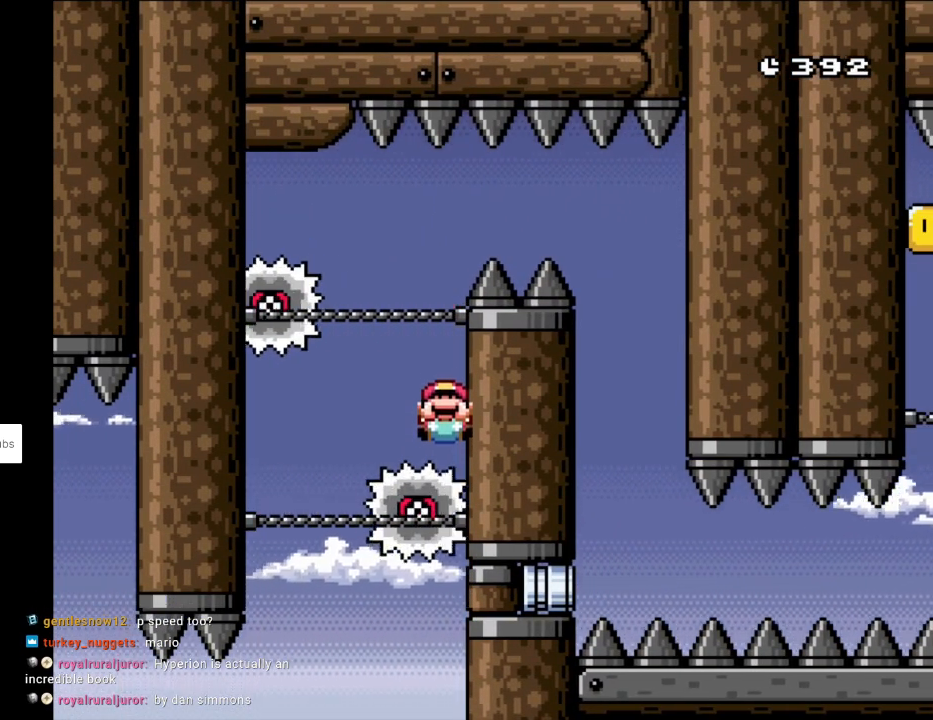
{"buttons": ["Y"], "events": [[100, "DPAD_DOWN", "down"], [283, "DPAD_DOWN", "up"]]}
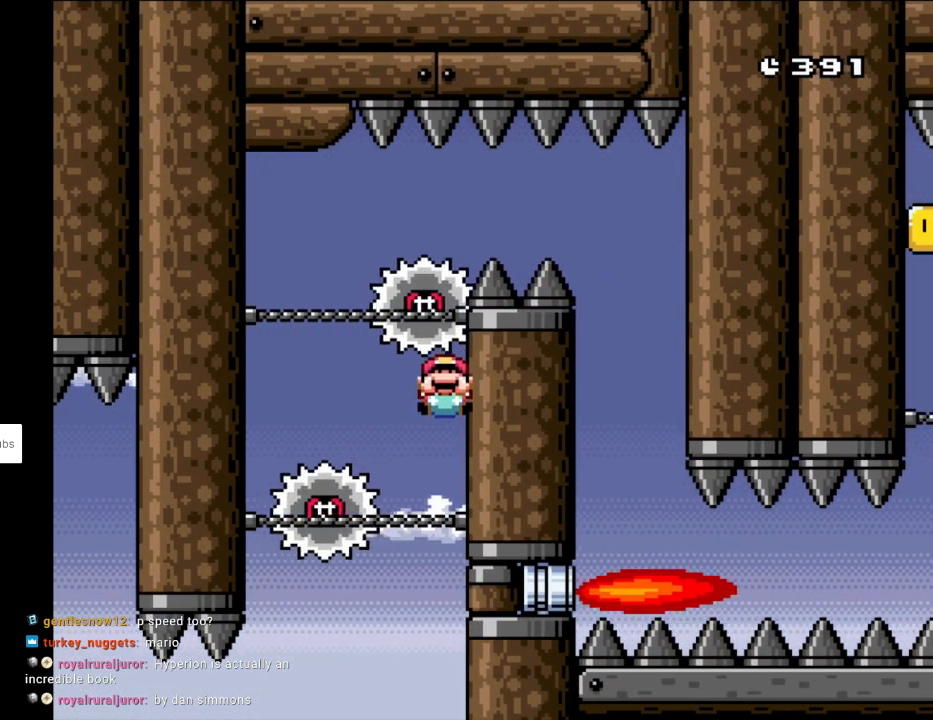
{"buttons": ["Y", "DPAD_UP"], "events": [[50, "DPAD_UP", "down"]]}
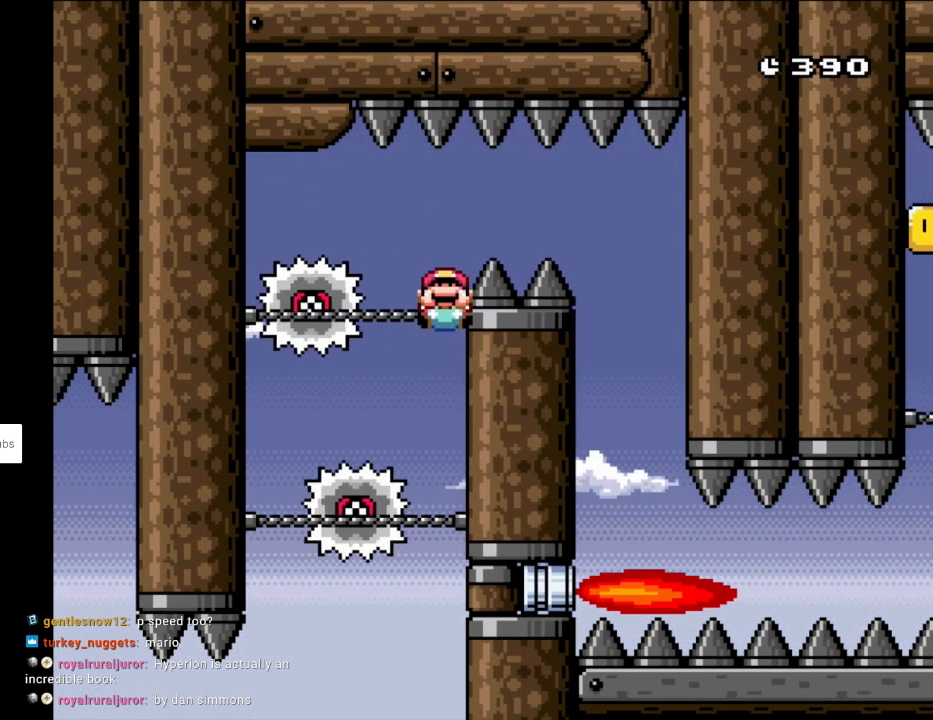
{"buttons": ["Y", "DPAD_RIGHT"], "events": [[300, "DPAD_UP", "up"], [483, "DPAD_RIGHT", "down"]]}
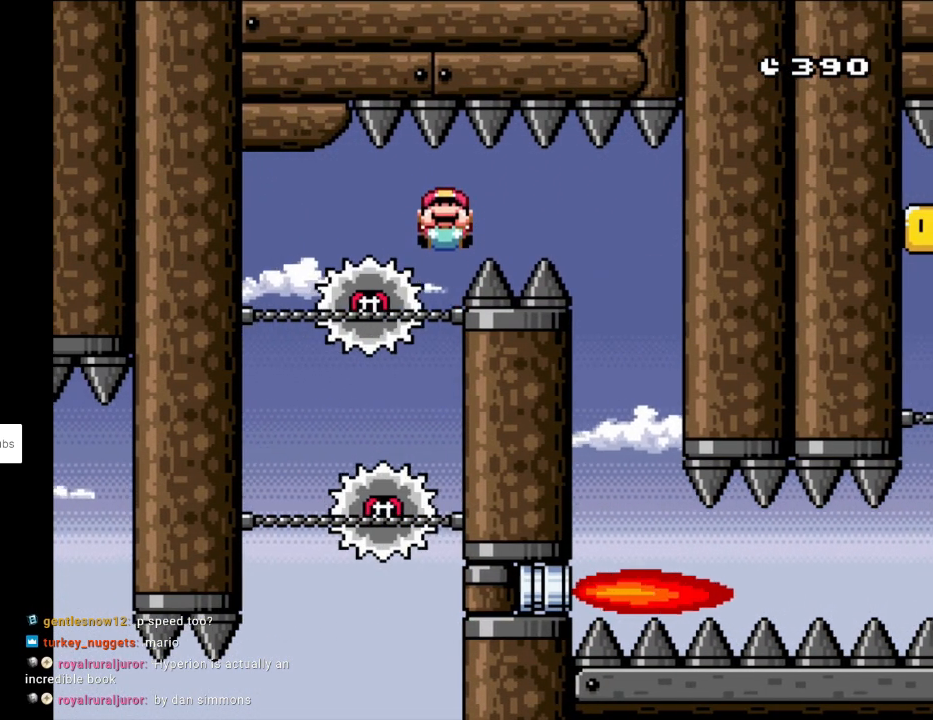
{"buttons": ["Y", "DPAD_DOWN", "DPAD_RIGHT"], "events": [[233, "DPAD_DOWN", "down"], [383, "DPAD_DOWN", "up"], [467, "DPAD_DOWN", "down"]]}
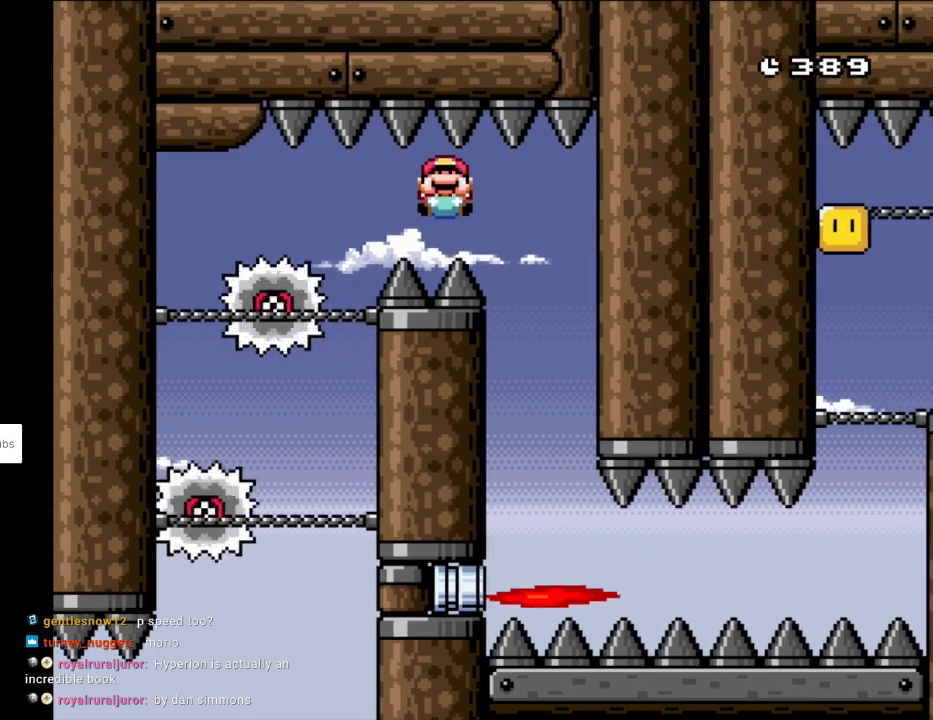
{"buttons": ["Y", "DPAD_DOWN"], "events": [[333, "DPAD_RIGHT", "up"]]}
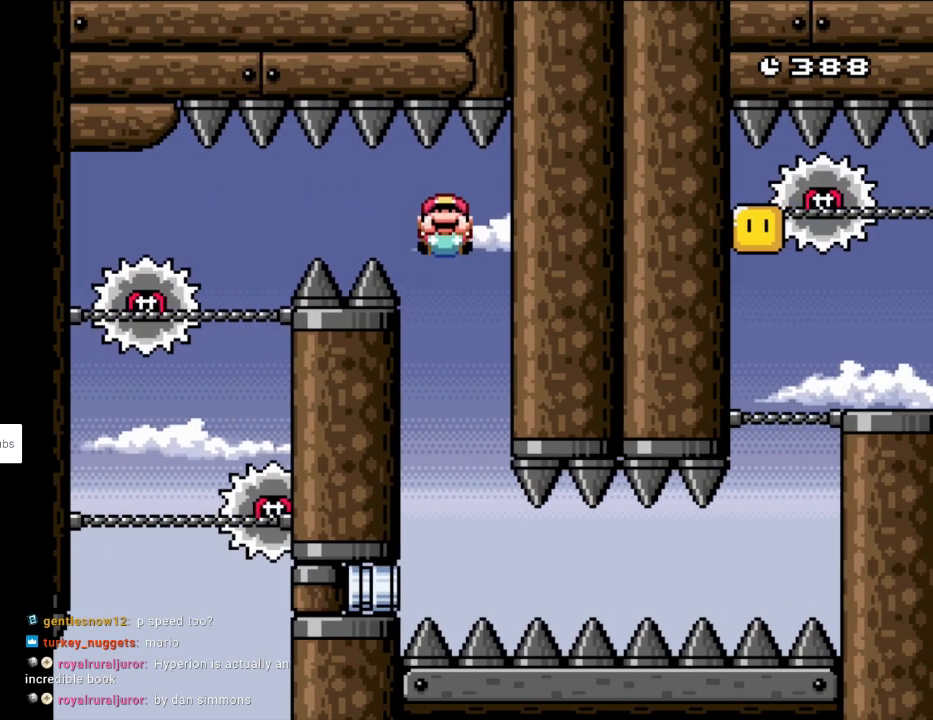
{"buttons": ["Y", "DPAD_DOWN"], "events": []}
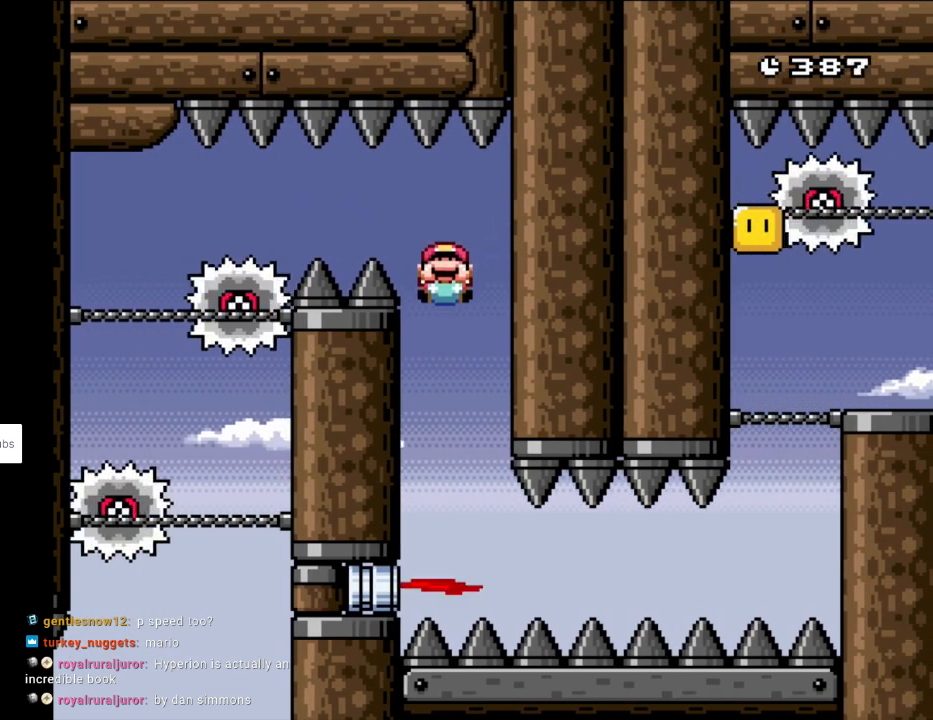
{"buttons": ["Y", "DPAD_DOWN"], "events": [[183, "DPAD_LEFT", "down"], [283, "DPAD_LEFT", "up"]]}
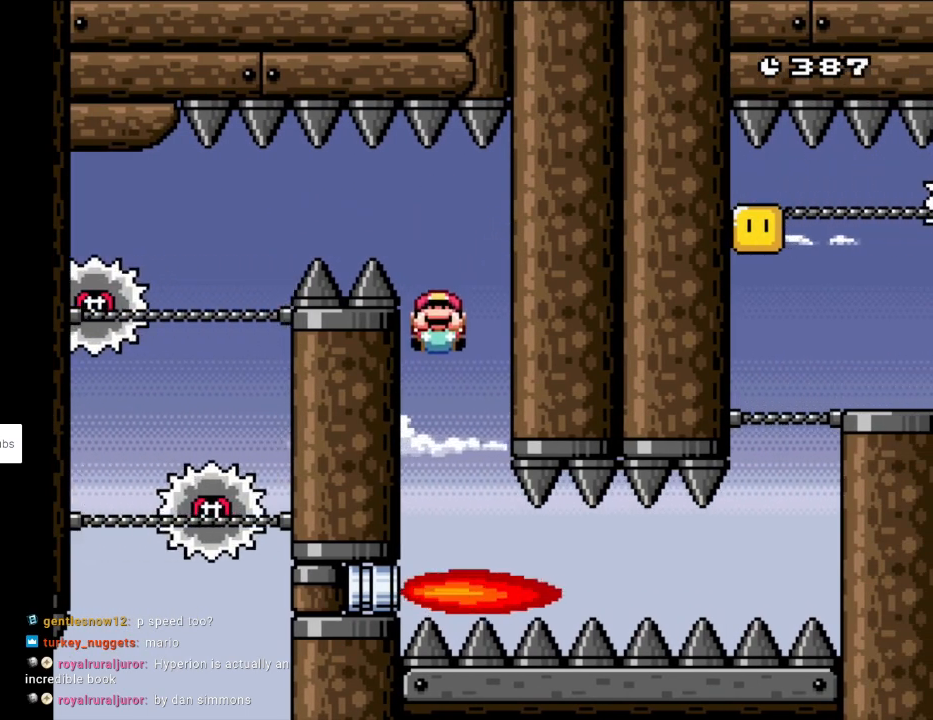
{"buttons": ["Y", "DPAD_DOWN"], "events": []}
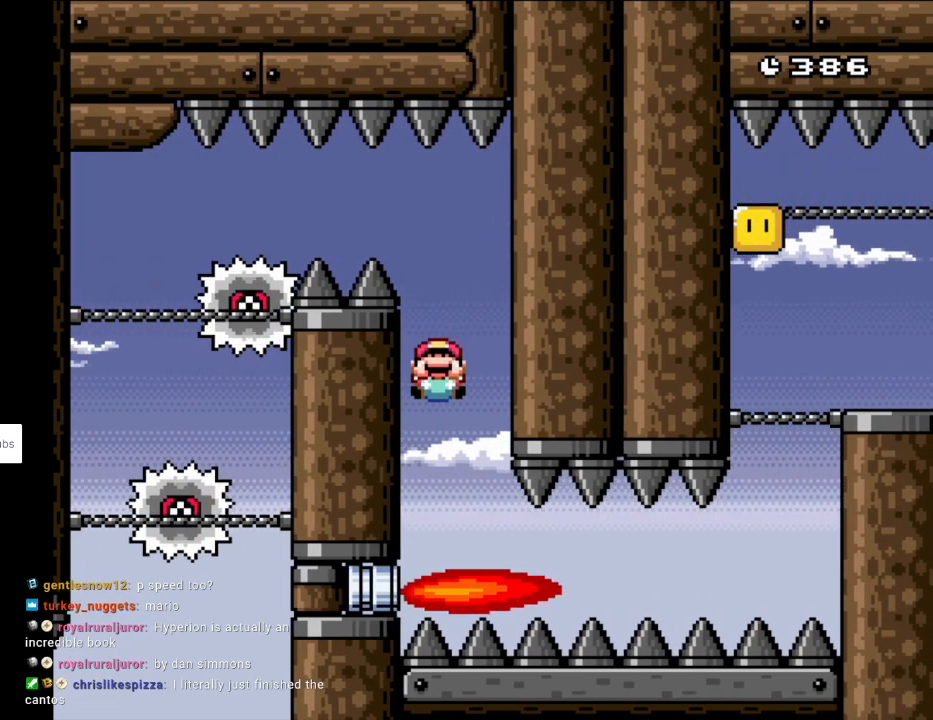
{"buttons": ["Y", "DPAD_DOWN"], "events": []}
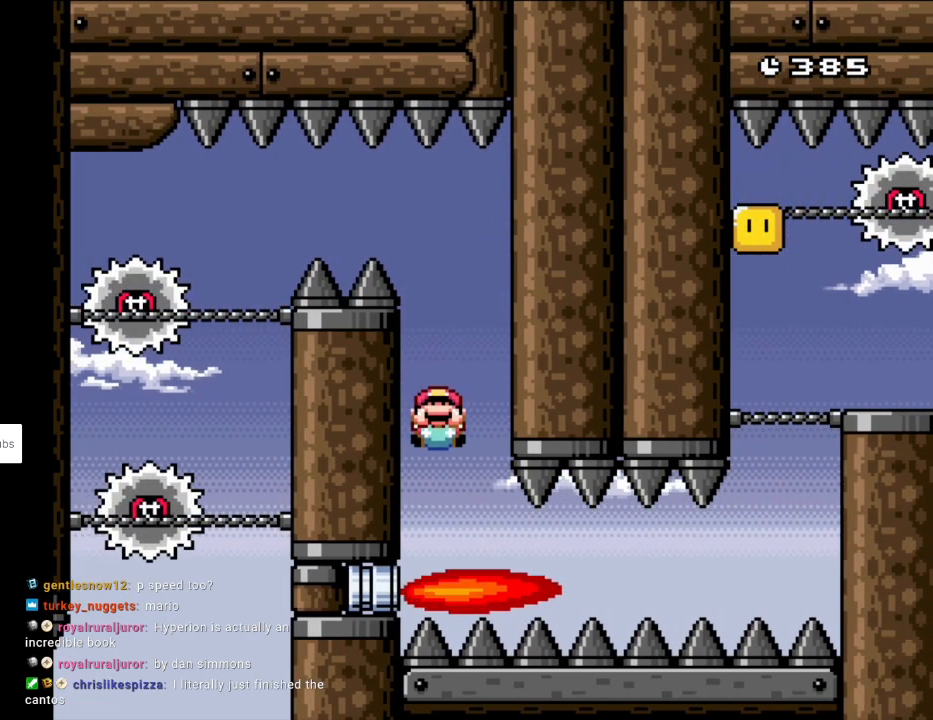
{"buttons": ["Y", "DPAD_DOWN"], "events": []}
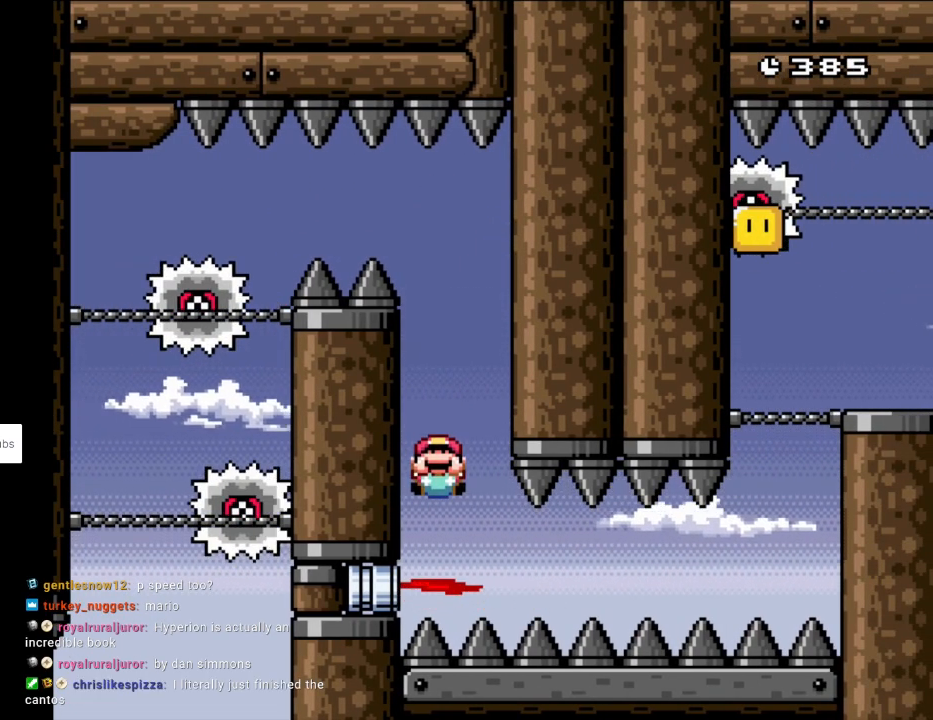
{"buttons": ["Y", "DPAD_DOWN"], "events": [[150, "DPAD_DOWN", "up"], [450, "DPAD_DOWN", "down"]]}
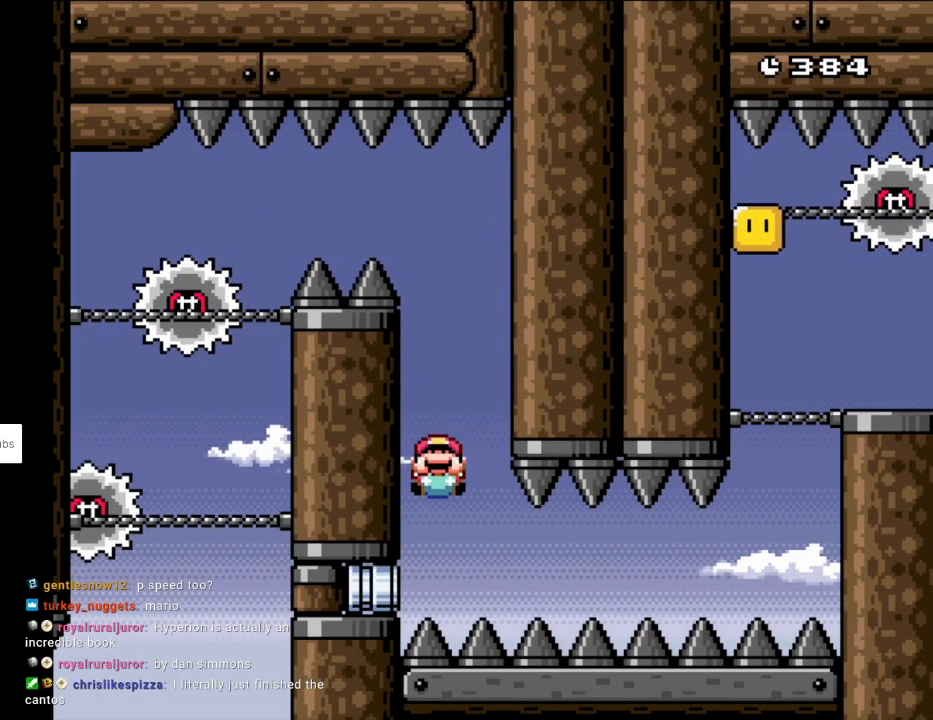
{"buttons": ["Y", "DPAD_DOWN"], "events": [[217, "DPAD_DOWN", "up"], [367, "DPAD_DOWN", "down"]]}
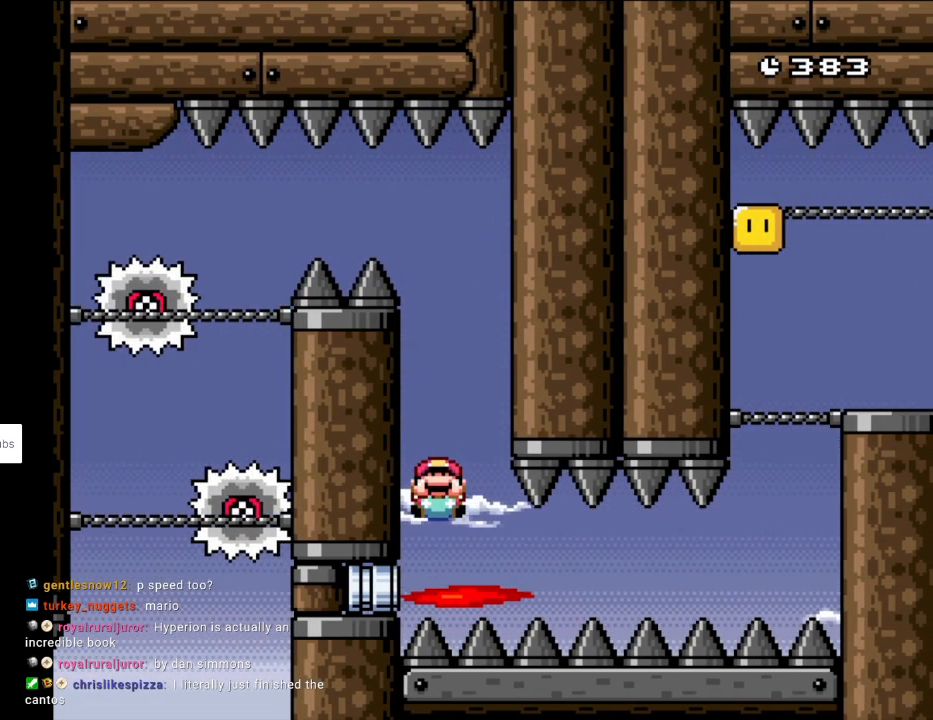
{"buttons": ["Y"], "events": [[33, "DPAD_DOWN", "up"], [183, "DPAD_DOWN", "down"], [400, "DPAD_DOWN", "up"]]}